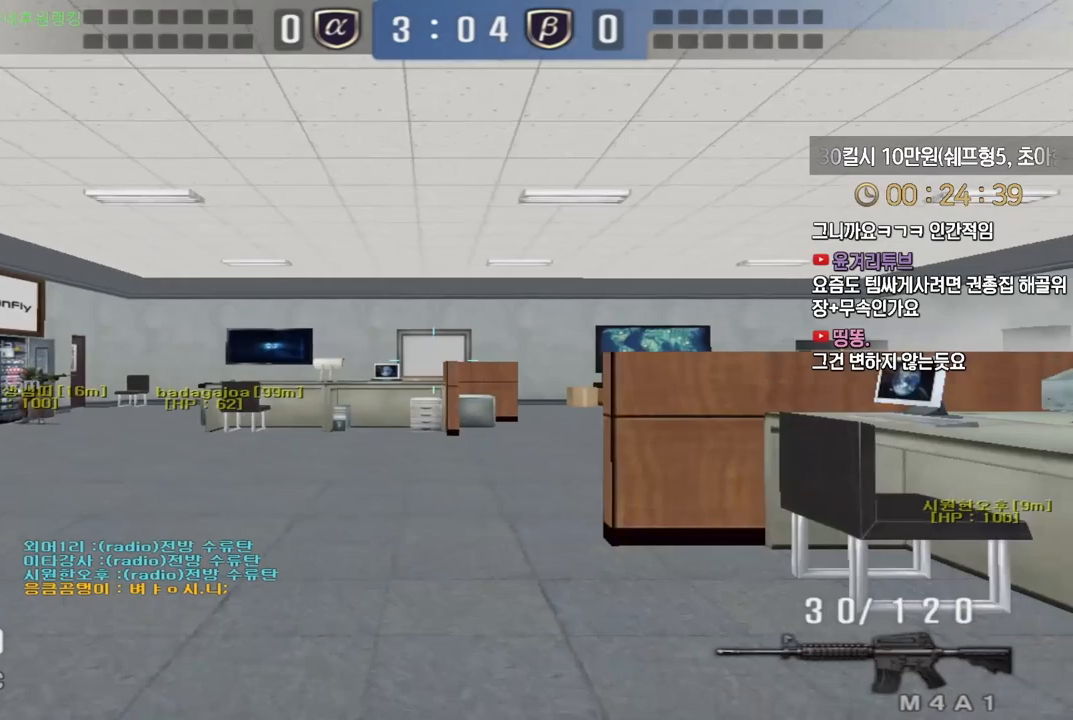
Gameplay with keyboard; each line is a JSON object with the keys held at the frame after it. "events" lists presses ("down") and releases ("up") of "a", "ctrl", "d", "e", "f", "q", "r", "s", "shift", "space", "tab" and "w" between this image and that frame as [ms after this image, input, new state], when the widget could be followed in between. No other keys are recorded. Mouse input is not recorded.
{"keys": ["shift"], "events": [[17, "a", "up"], [50, "shift", "down"], [100, "d", "down"], [100, "shift", "up"], [300, "shift", "down"], [317, "d", "up"], [317, "w", "up"]]}
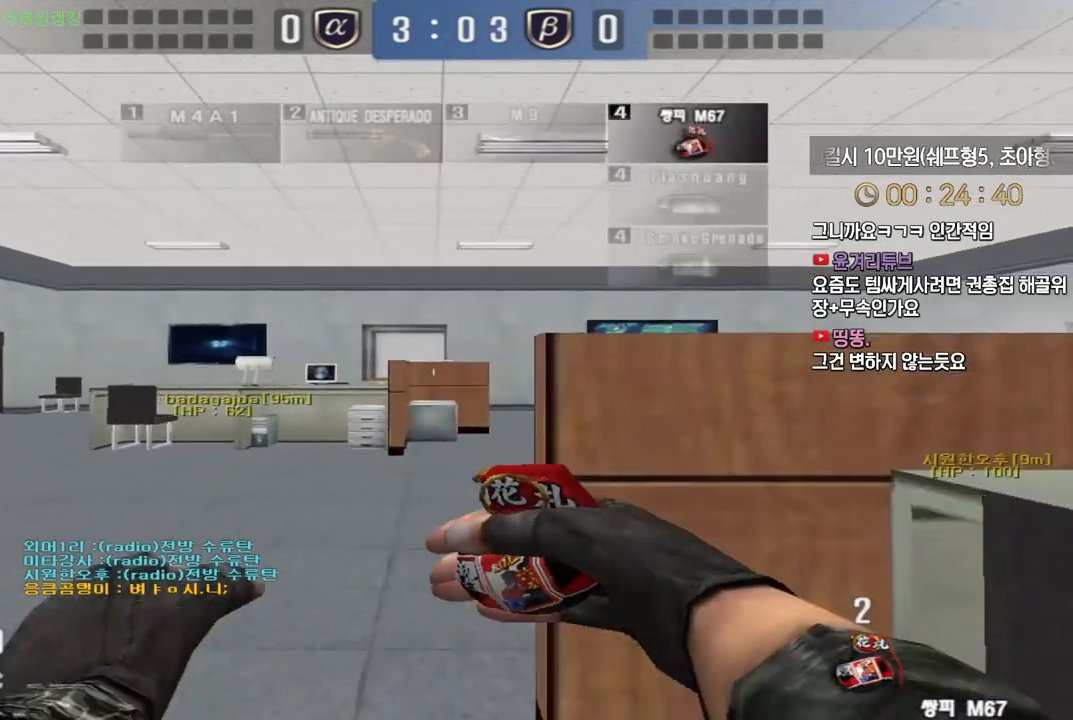
{"keys": ["s", "shift"], "events": [[17, "d", "down"], [117, "s", "down"], [117, "shift", "up"], [167, "d", "up"], [167, "shift", "down"], [317, "a", "down"], [350, "a", "up"], [417, "s", "up"], [450, "s", "down"]]}
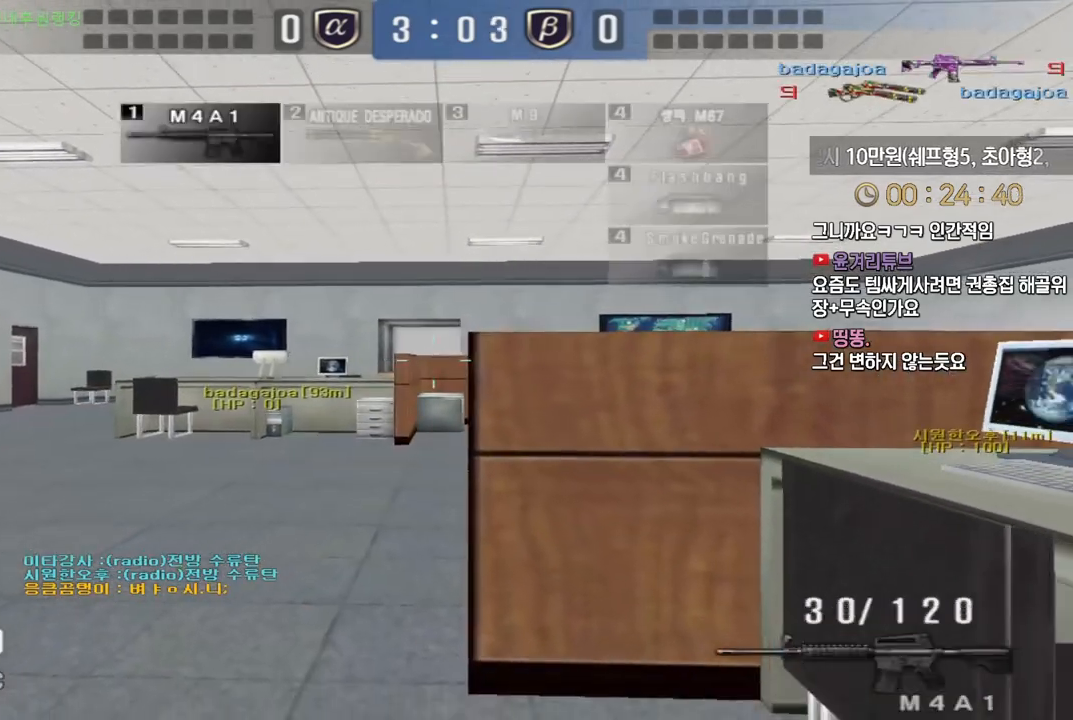
{"keys": ["a", "s", "shift"], "events": [[67, "a", "down"], [267, "a", "up"], [300, "s", "up"], [317, "d", "down"], [467, "a", "down"], [467, "d", "up"], [483, "s", "down"]]}
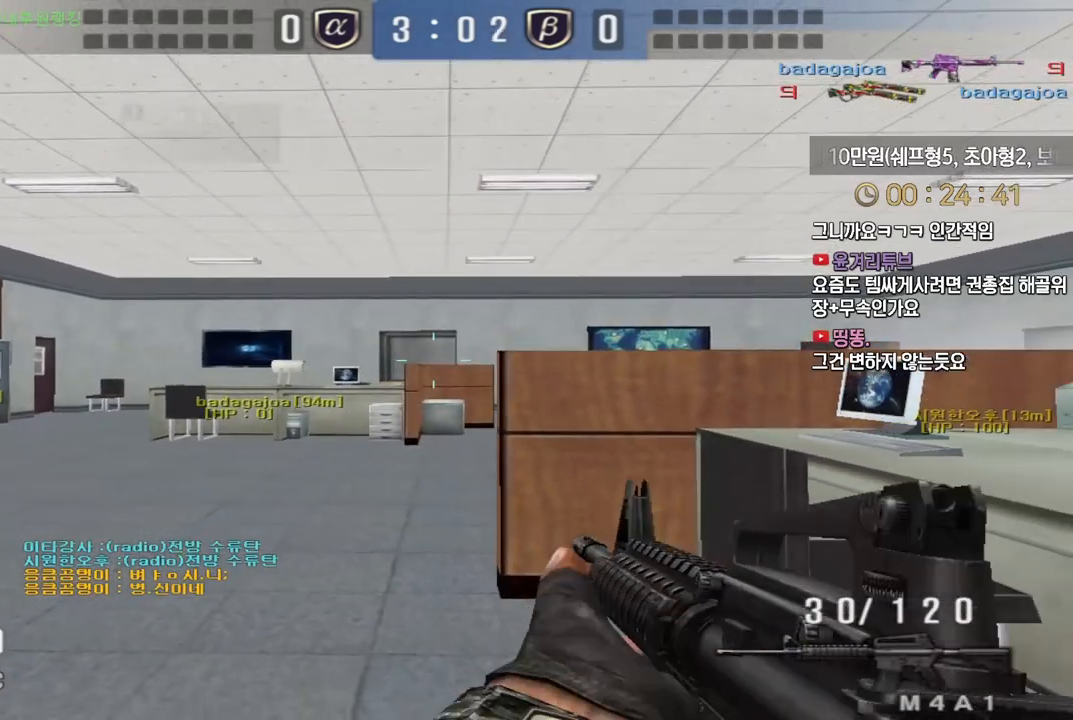
{"keys": ["a", "shift", "w"], "events": [[283, "s", "up"], [383, "w", "down"]]}
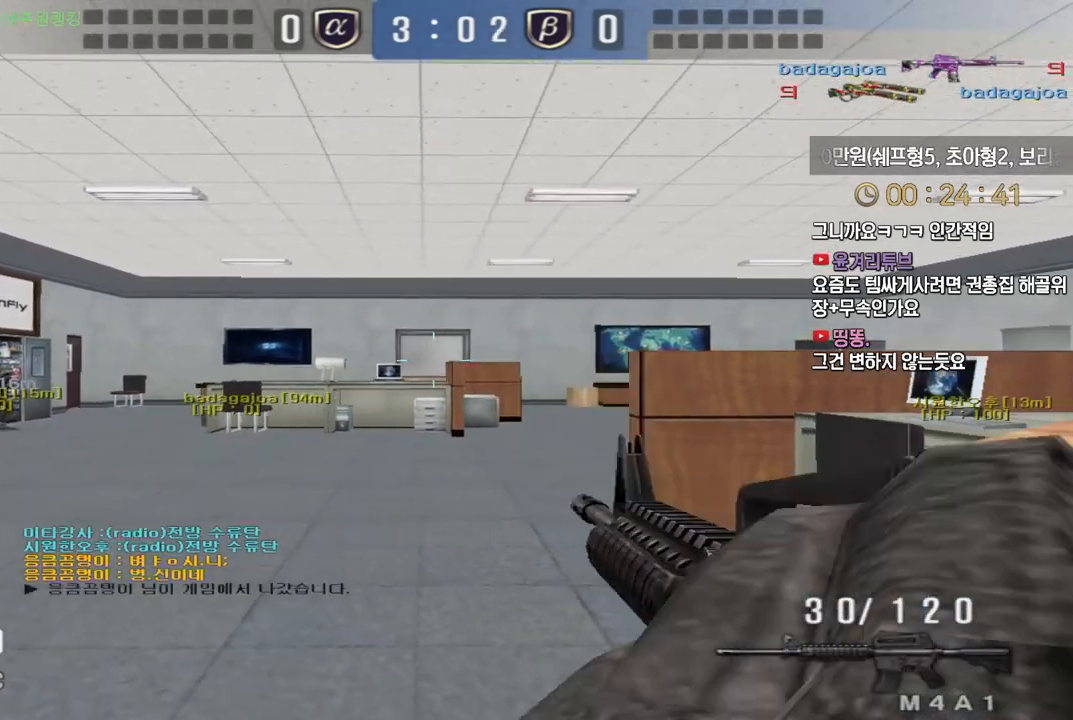
{"keys": ["d", "shift", "w"], "events": [[300, "d", "down"], [317, "a", "up"]]}
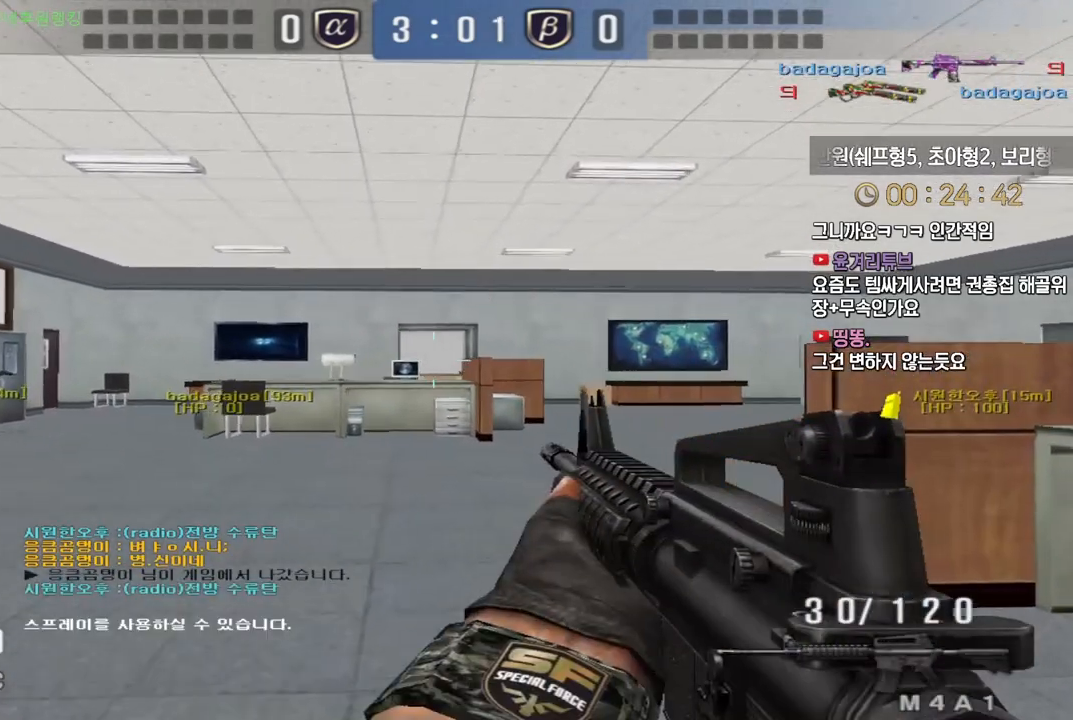
{"keys": ["d", "shift"], "events": [[50, "w", "up"], [67, "d", "up"], [283, "d", "down"], [283, "shift", "up"], [283, "w", "down"], [383, "shift", "down"], [417, "w", "up"]]}
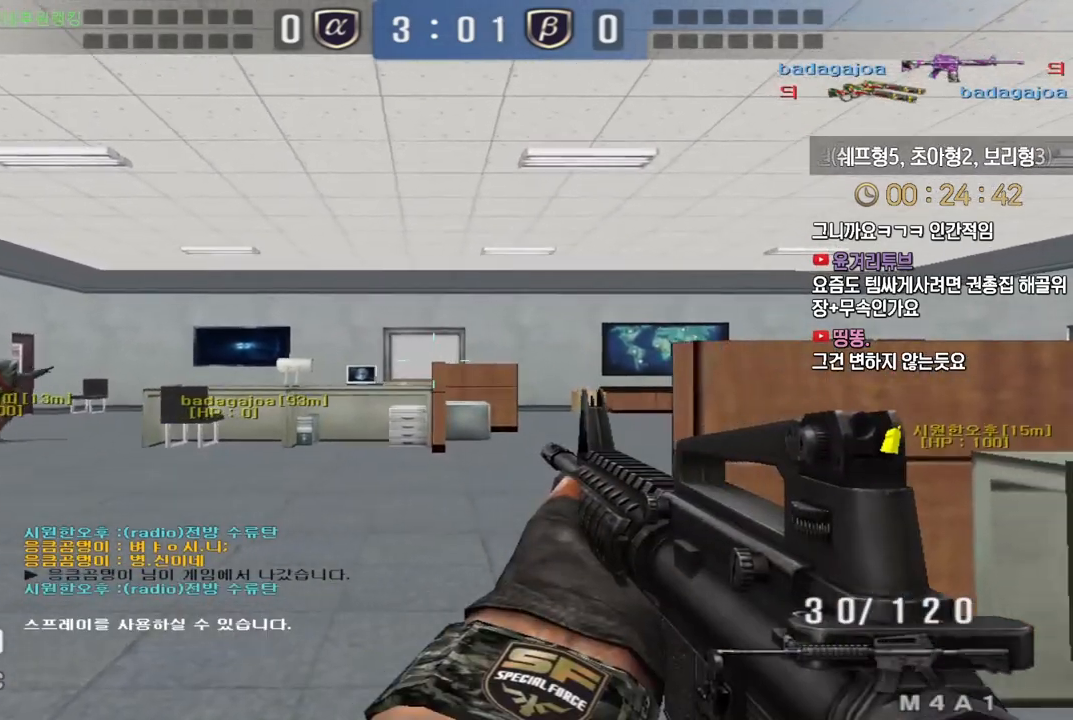
{"keys": ["d", "shift"], "events": [[33, "d", "up"], [167, "d", "down"], [183, "s", "down"], [333, "d", "up"], [333, "s", "up"], [450, "d", "down"]]}
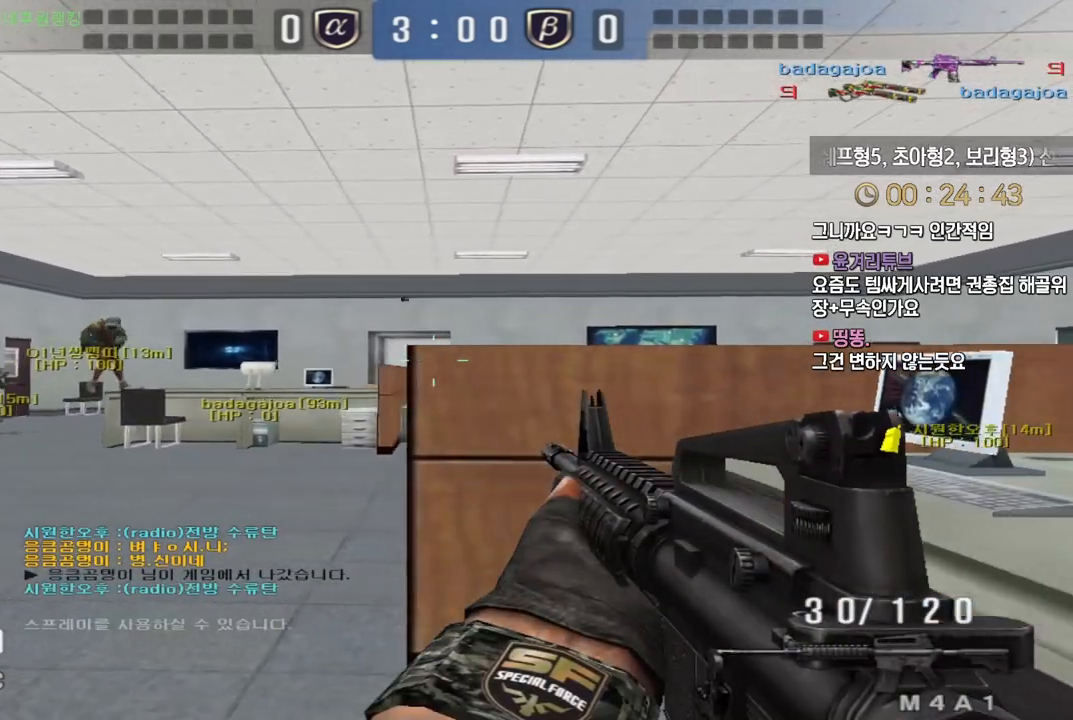
{"keys": ["d", "s", "shift"], "events": [[33, "s", "down"]]}
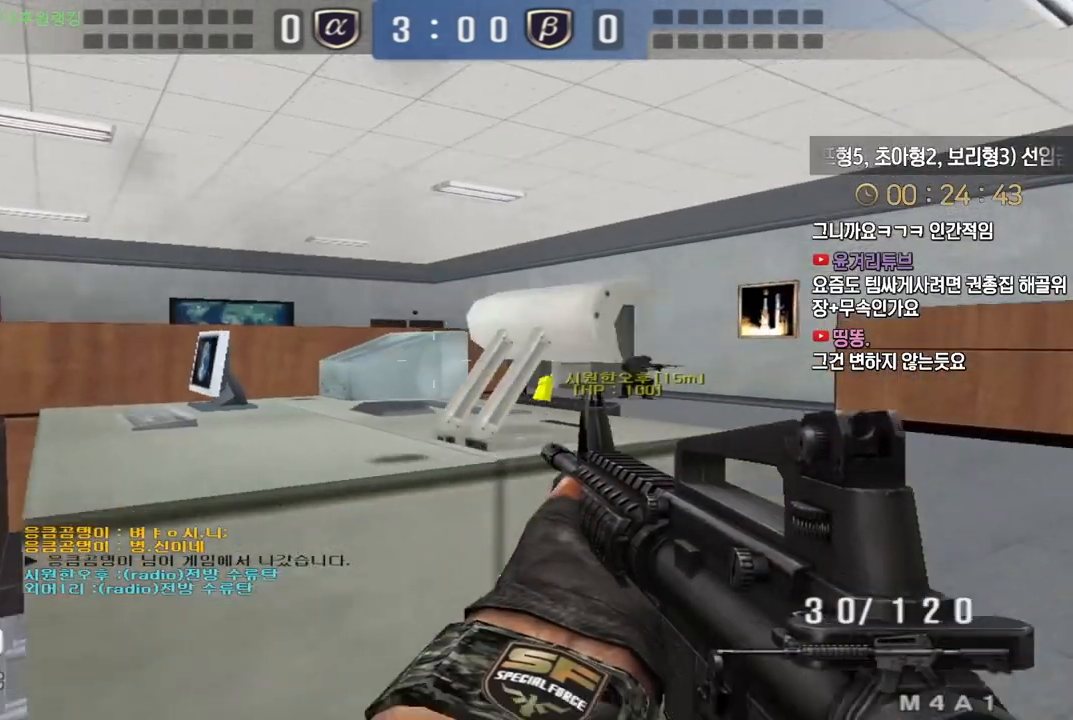
{"keys": ["a", "s", "shift"], "events": [[133, "s", "up"], [150, "d", "up"], [167, "a", "down"], [233, "s", "down"]]}
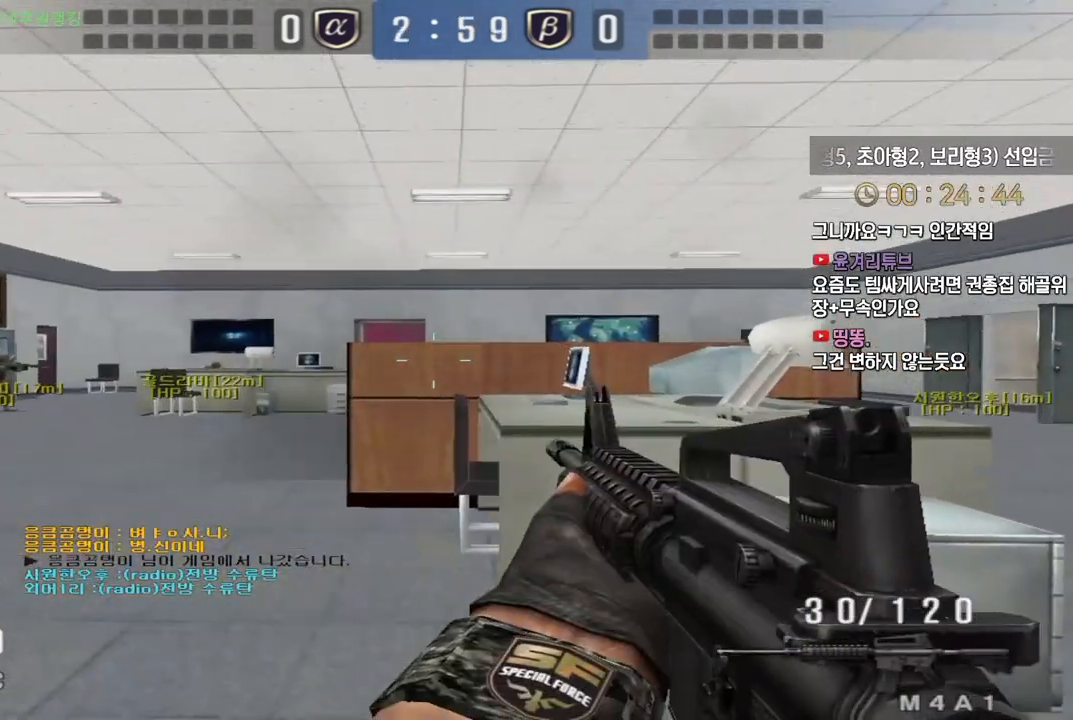
{"keys": ["d", "shift", "w"], "events": [[183, "s", "up"], [200, "a", "up"], [383, "d", "down"], [383, "w", "down"]]}
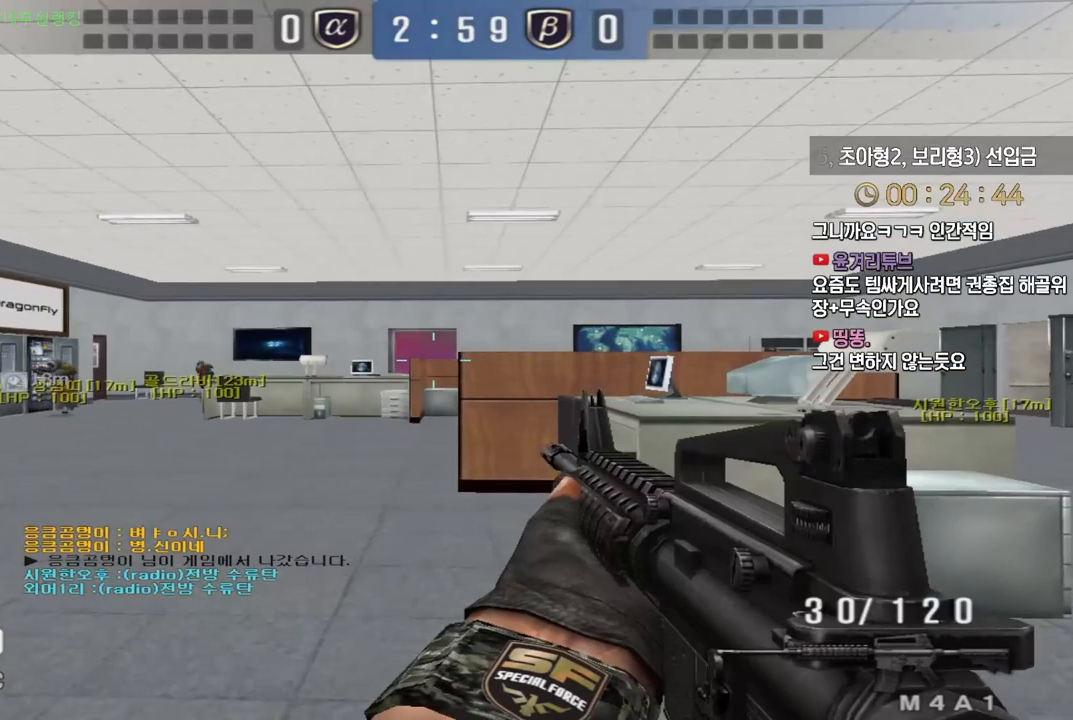
{"keys": ["a", "s", "shift"], "events": [[183, "d", "up"], [200, "w", "up"], [300, "a", "down"], [317, "s", "down"]]}
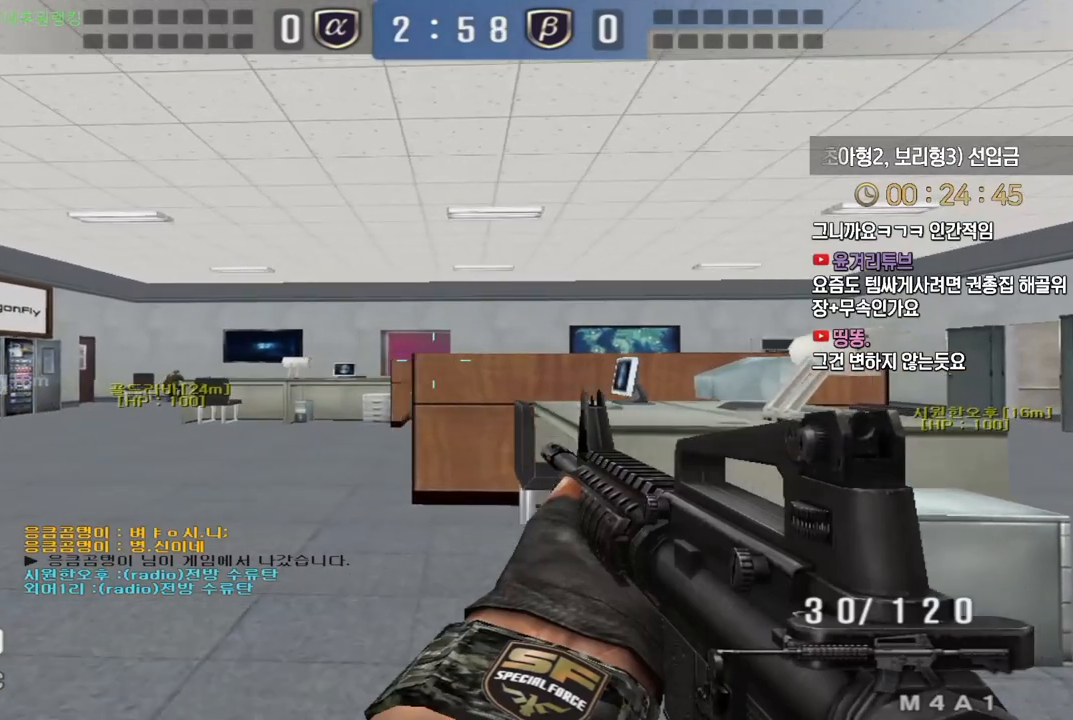
{"keys": ["a", "shift", "w"], "events": [[33, "s", "up"], [50, "a", "up"], [150, "d", "down"], [150, "w", "down"], [333, "d", "up"], [350, "a", "down"], [367, "w", "up"], [383, "w", "down"]]}
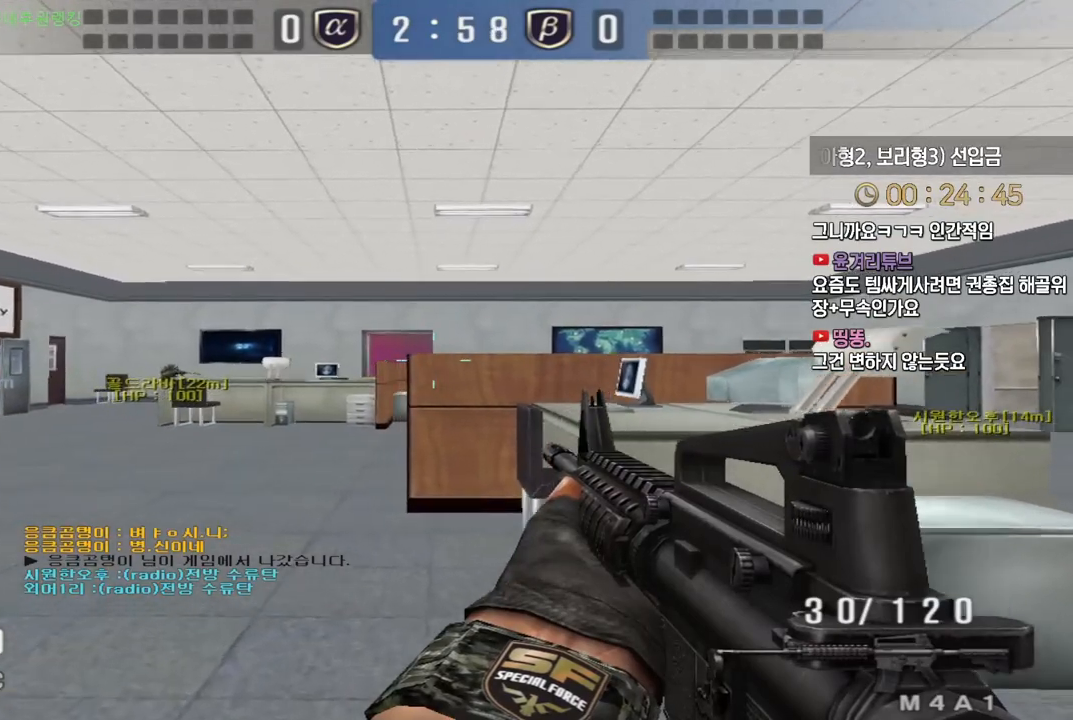
{"keys": ["d", "shift", "w"], "events": [[200, "a", "up"], [267, "d", "down"]]}
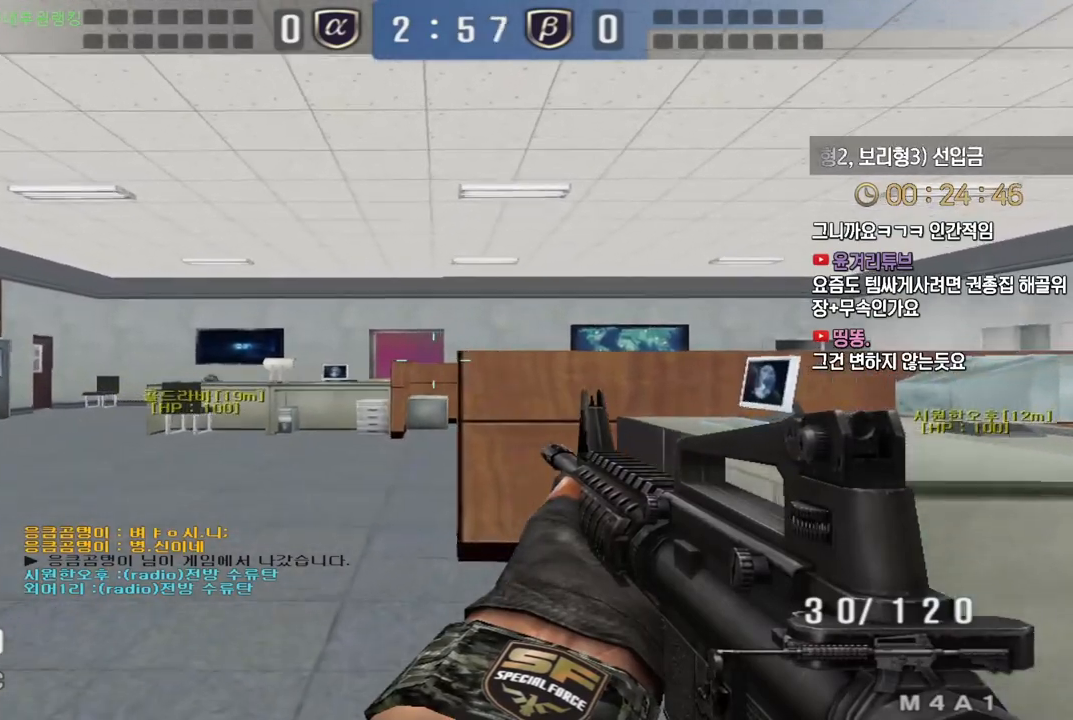
{"keys": ["a", "s", "shift"], "events": [[17, "d", "up"], [17, "w", "up"], [100, "a", "down"], [117, "s", "down"]]}
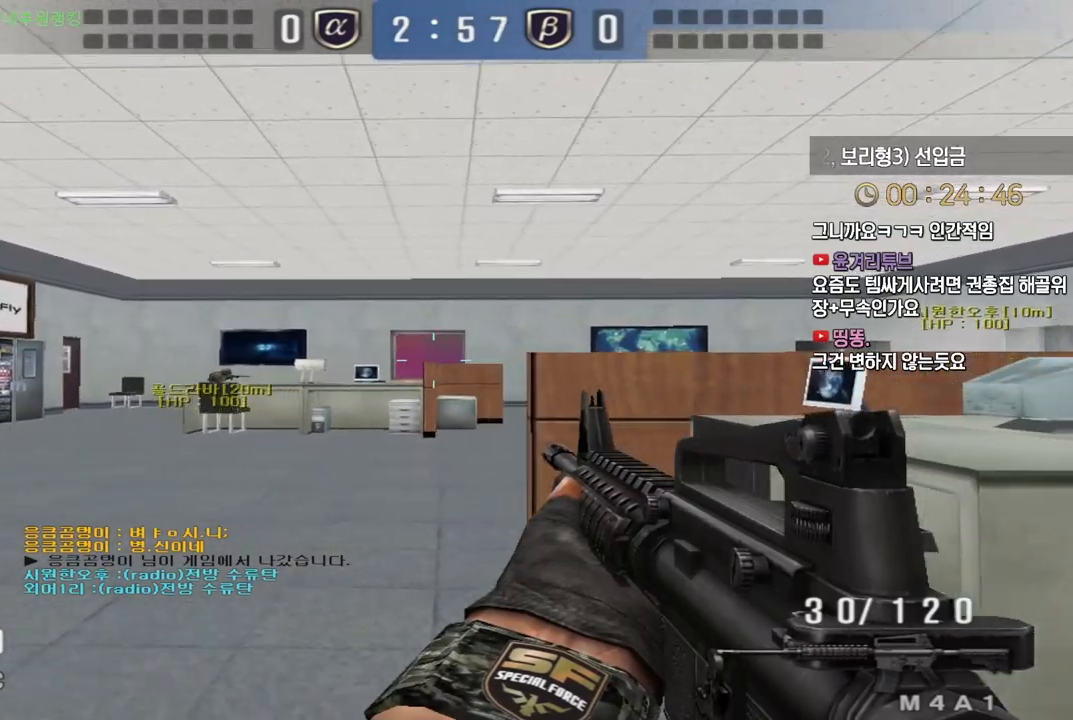
{"keys": ["shift"], "events": [[17, "s", "up"], [33, "a", "up"], [167, "d", "down"], [167, "w", "down"], [500, "d", "up"], [500, "w", "up"]]}
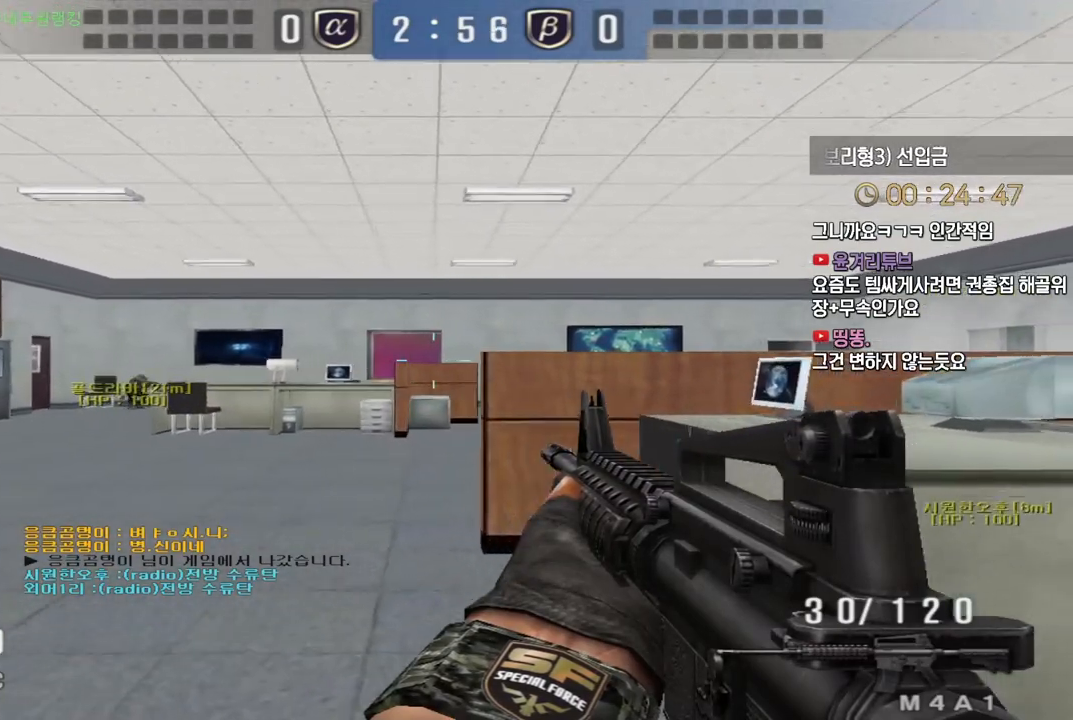
{"keys": ["d", "shift", "w"], "events": [[67, "a", "down"], [100, "s", "down"], [333, "s", "up"], [350, "a", "up"], [450, "d", "down"], [467, "w", "down"]]}
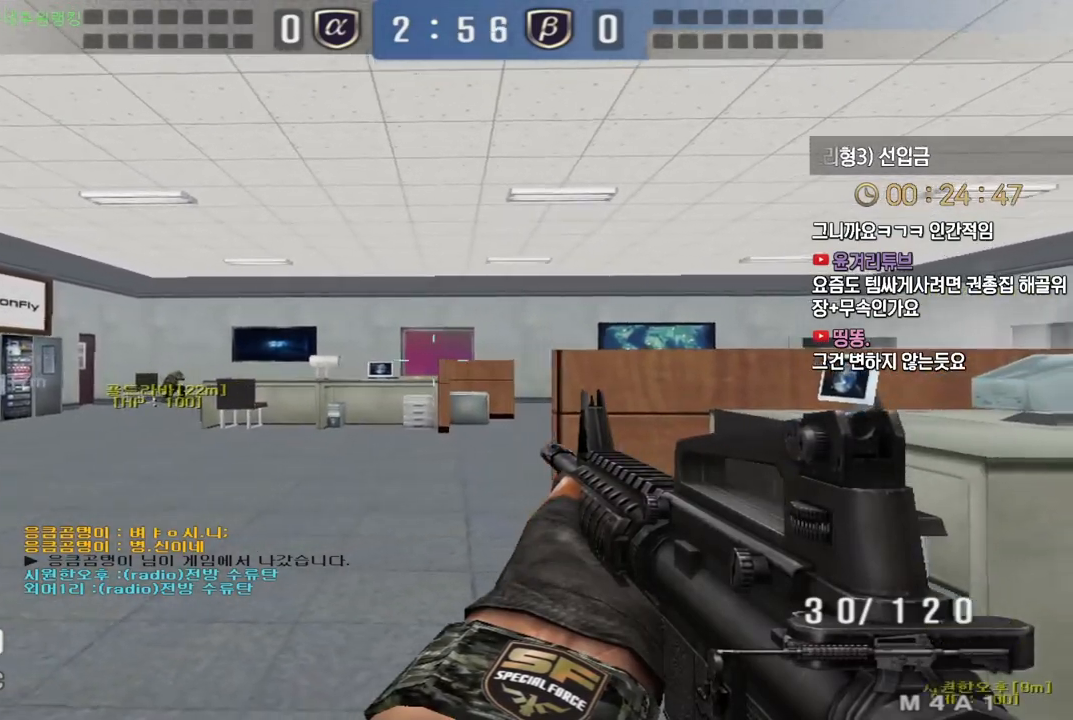
{"keys": ["shift"], "events": [[167, "d", "up"], [167, "w", "up"], [217, "a", "down"], [283, "s", "down"], [483, "s", "up"], [500, "a", "up"]]}
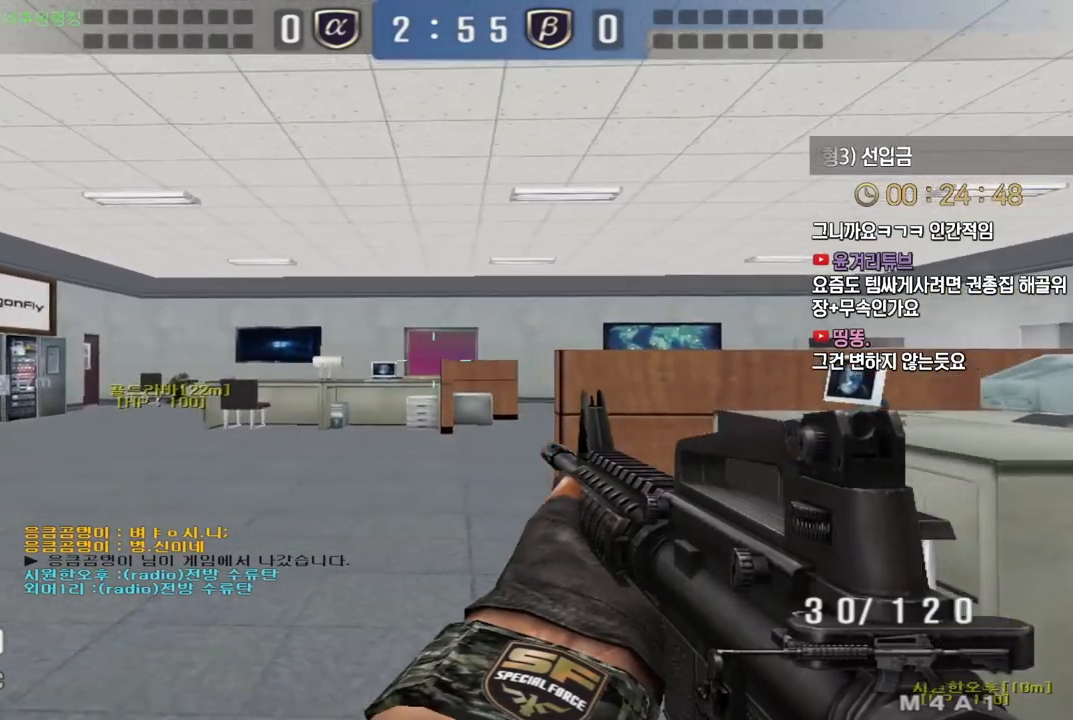
{"keys": ["shift"], "events": [[50, "d", "down"], [100, "w", "down"], [433, "w", "up"], [450, "d", "up"]]}
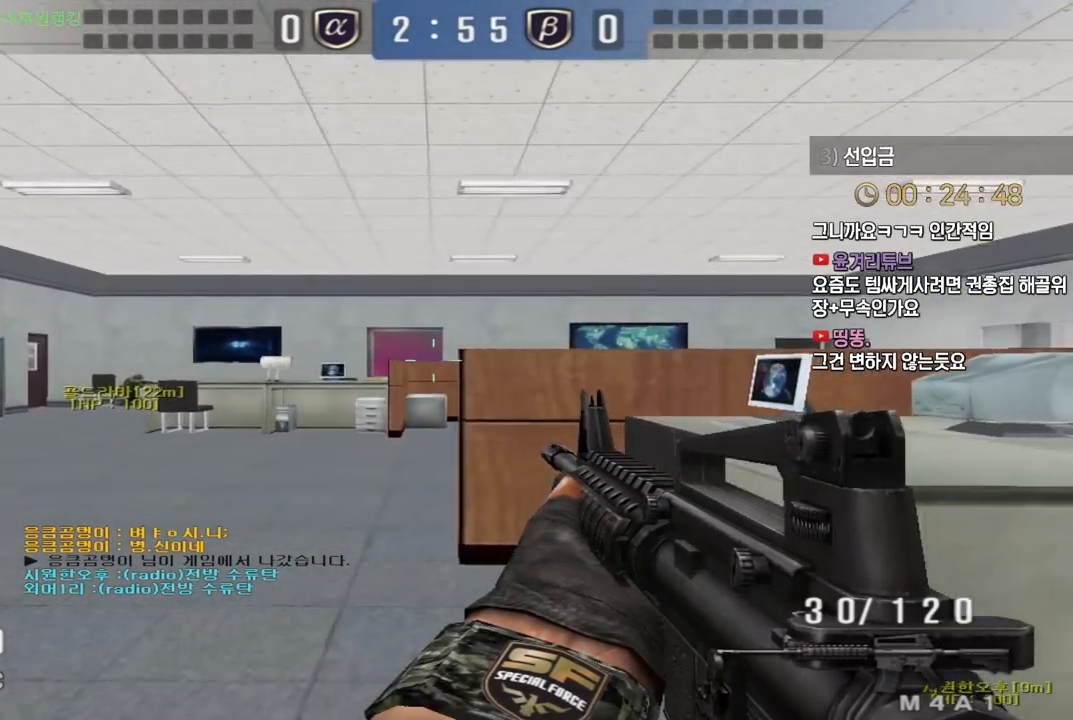
{"keys": ["d", "s", "shift", "tab"], "events": [[33, "a", "down"], [50, "s", "down"], [233, "a", "up"], [233, "s", "up"], [267, "d", "down"], [367, "s", "down"], [433, "tab", "down"]]}
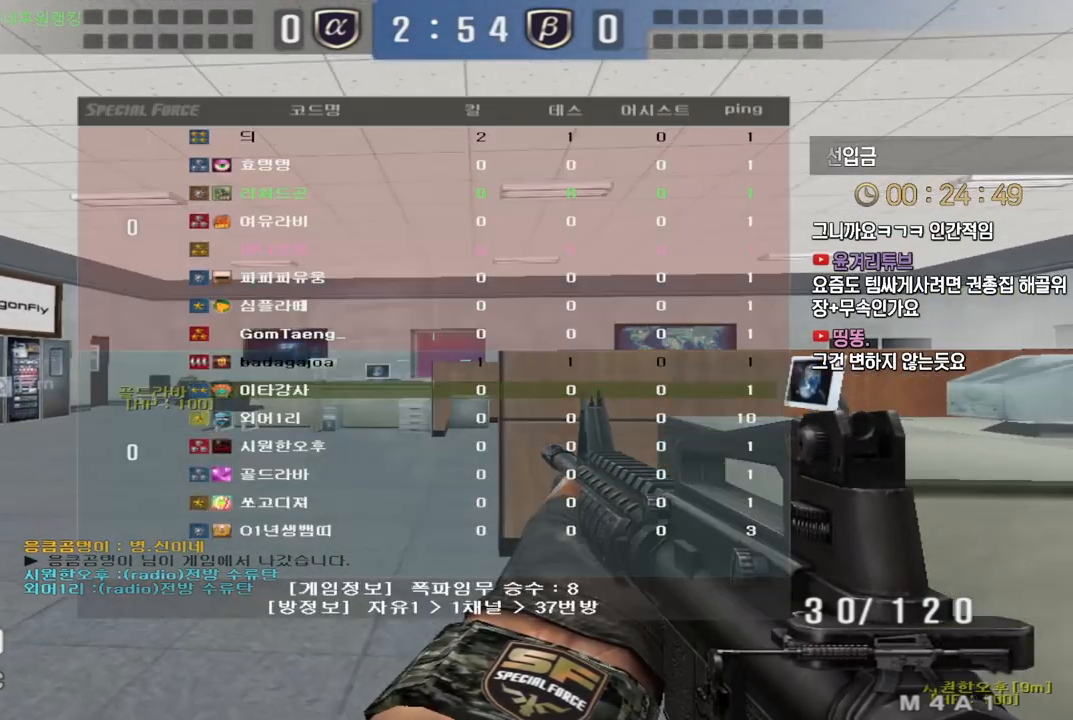
{"keys": ["a", "shift", "w"], "events": [[100, "s", "up"], [200, "w", "down"], [250, "d", "up"], [317, "tab", "up"], [433, "a", "down"]]}
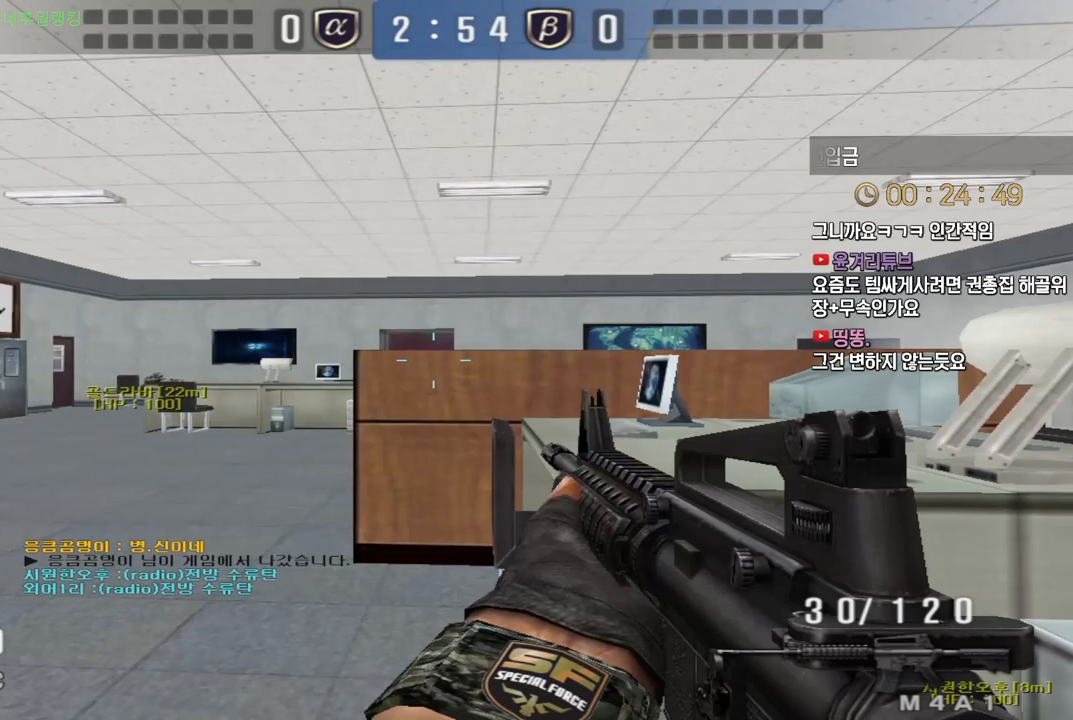
{"keys": ["d", "shift"], "events": [[33, "w", "up"], [150, "a", "up"], [217, "d", "down"], [300, "s", "down"], [350, "tab", "down"], [467, "tab", "up"], [483, "s", "up"]]}
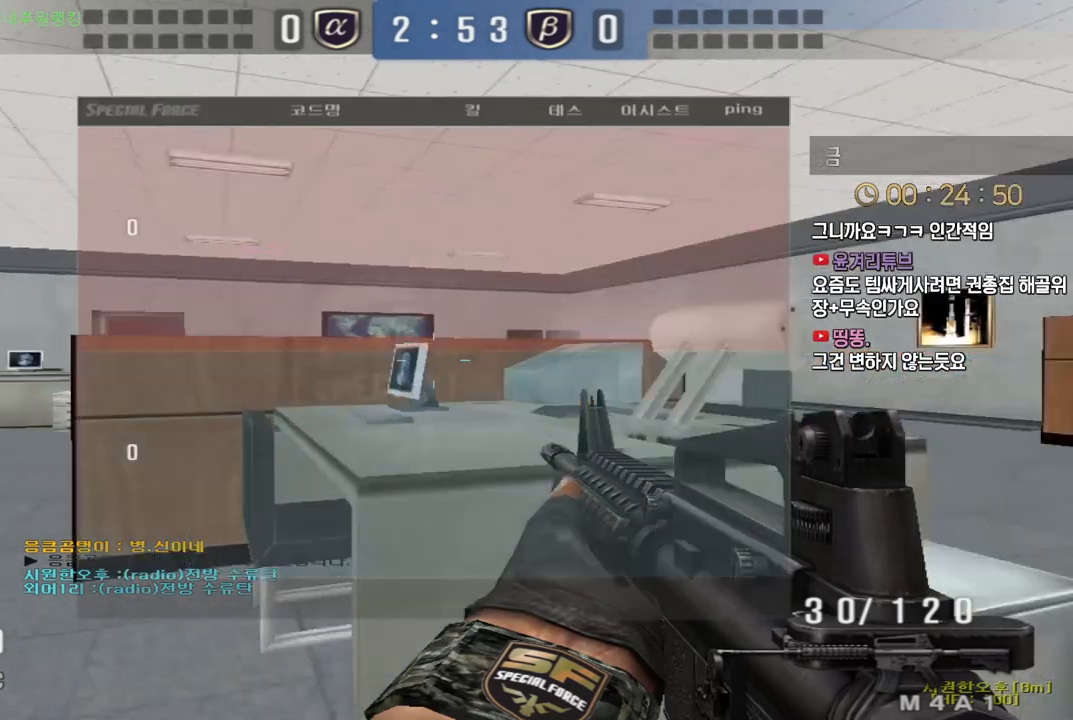
{"keys": ["a", "s", "shift"], "events": [[117, "w", "down"], [300, "w", "up"], [317, "d", "up"], [400, "a", "down"], [467, "s", "down"]]}
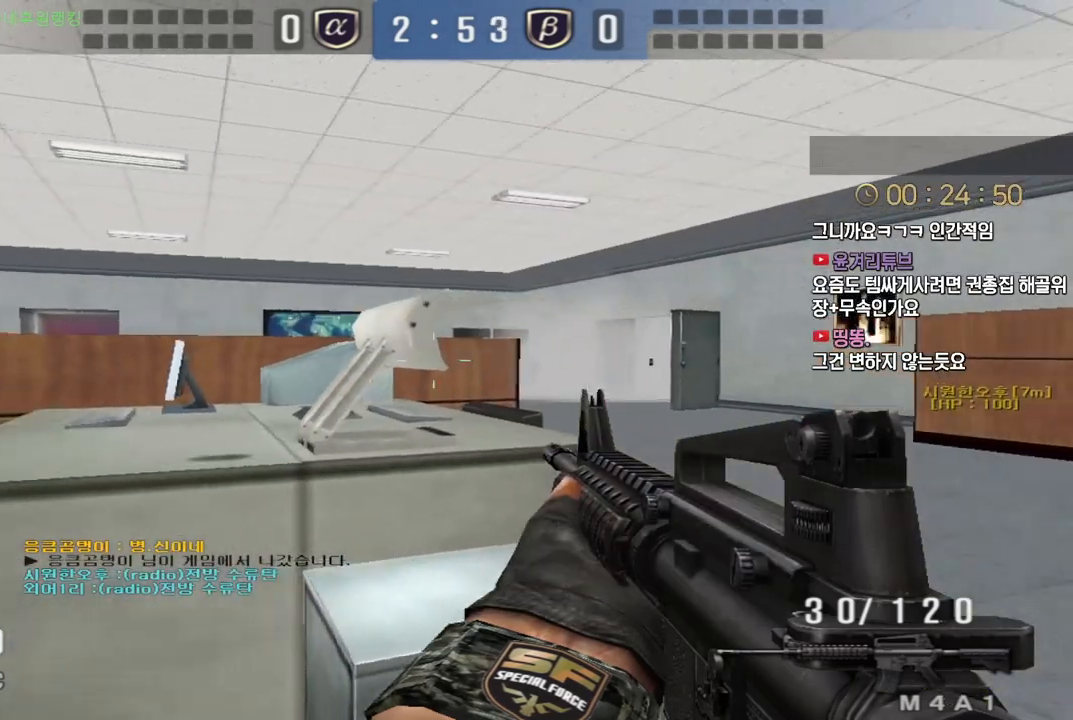
{"keys": ["shift", "w"], "events": [[100, "s", "up"], [167, "a", "up"], [283, "tab", "down"], [400, "w", "down"], [483, "tab", "up"]]}
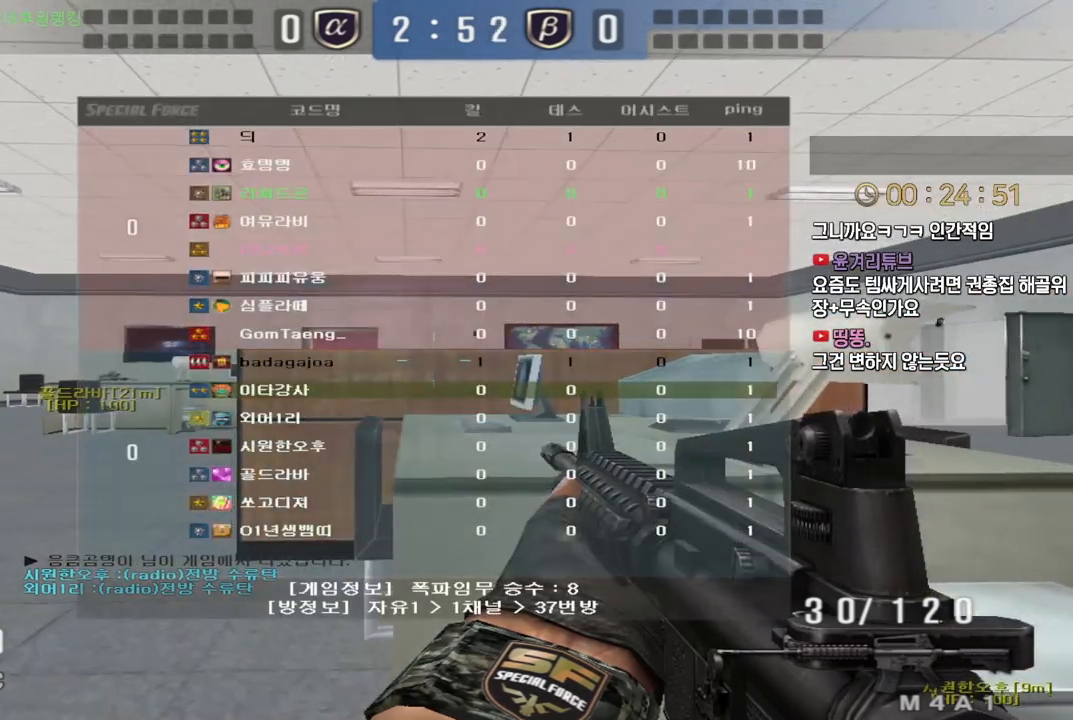
{"keys": ["d", "shift"], "events": [[100, "a", "down"], [233, "a", "up"], [233, "d", "down"], [300, "w", "up"]]}
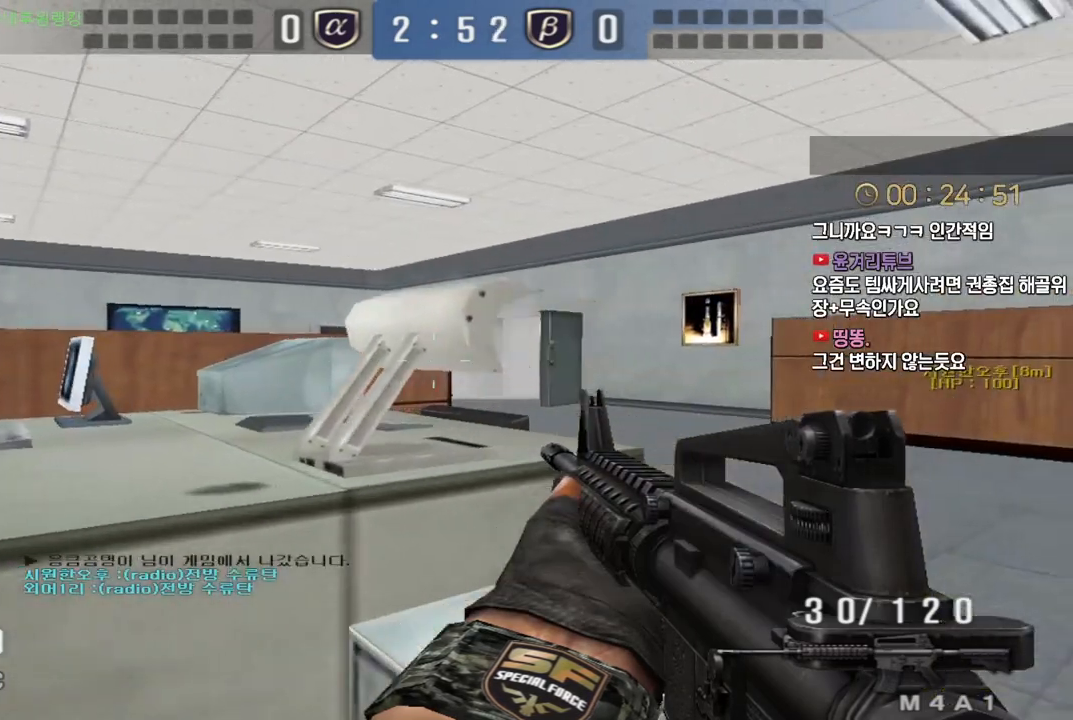
{"keys": ["shift", "w"], "events": [[50, "w", "down"], [250, "d", "up"], [300, "w", "up"], [350, "a", "down"], [367, "w", "down"], [500, "a", "up"]]}
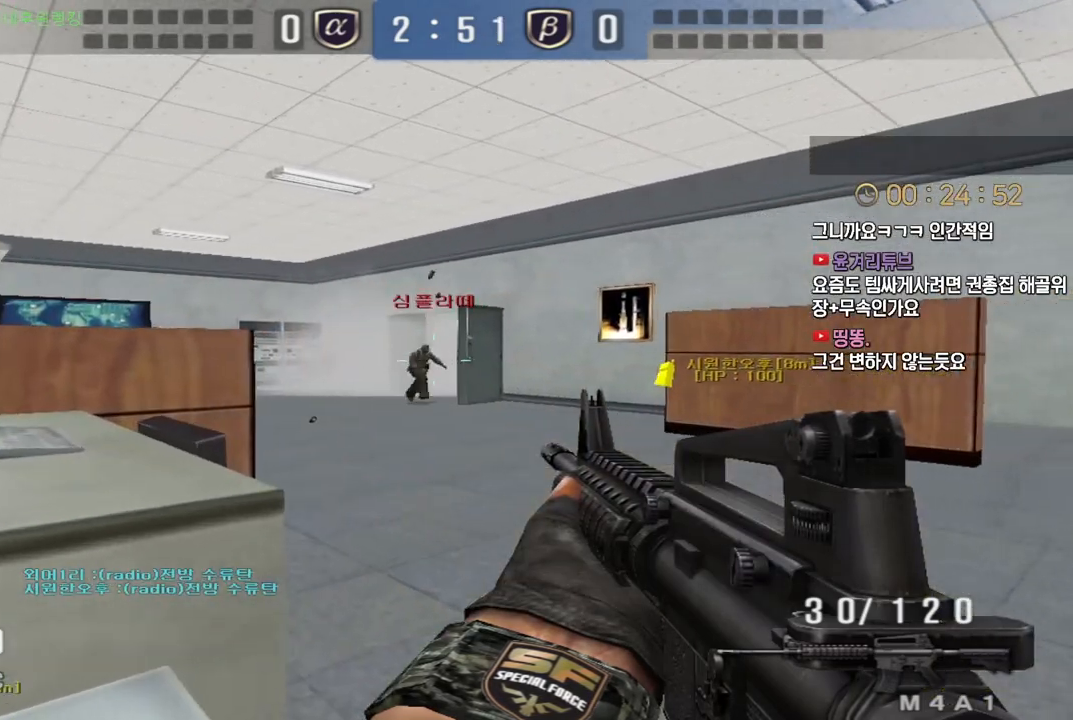
{"keys": ["a", "s"], "events": [[17, "w", "up"], [67, "shift", "up"], [383, "a", "down"], [417, "s", "down"]]}